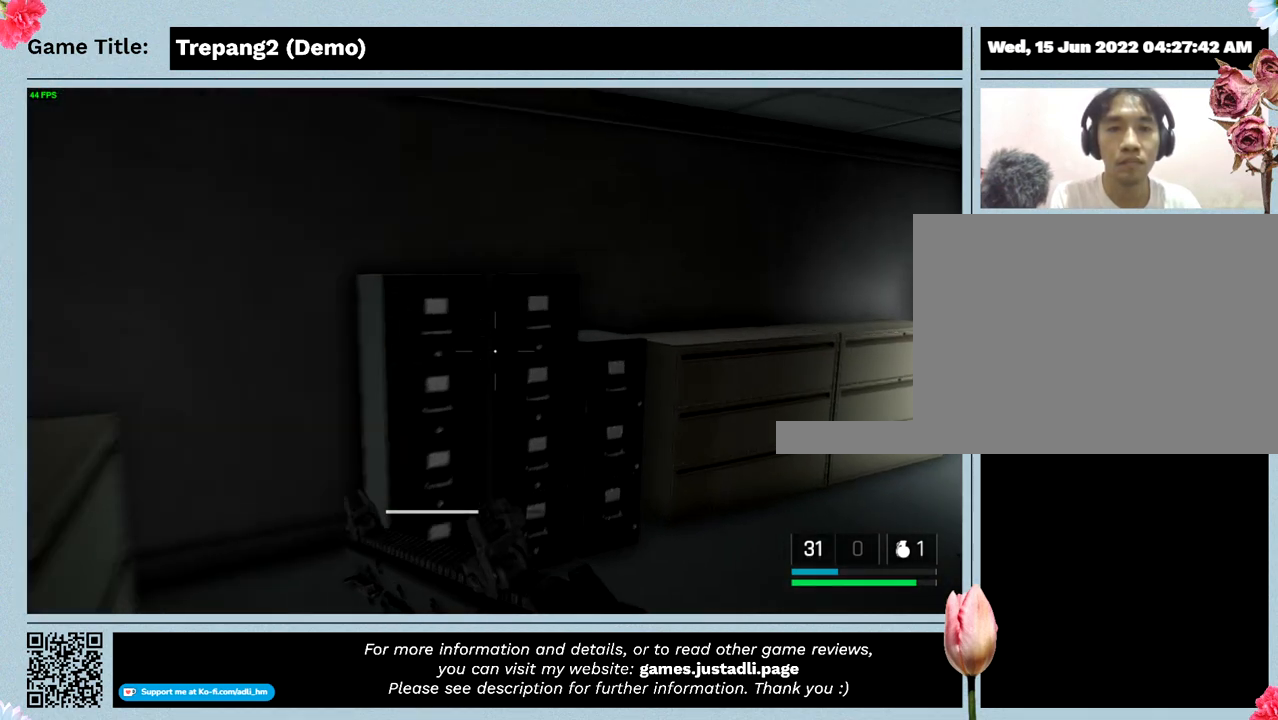
Gameplay with keyboard and mouse; each line is a JSON object with the keys and mouse buttons held at the frame after it. "events" lists presses ("down") and releases ("up") of "0", "1", "2", "3", "4", "5", "6", "7", "8", "9", "a", "alt", "b", "c", "caps_lock", "ctrl", "d", "down", "e", "escape", "f", "f1", "f2", "f3", "f4", "g", "h", "i", "j", "k", "l", "left", "m", "n", "o", "p", "q", "r", "return", "right", "s", "shift", "space", "t", "tab", "tilde", "u", "up", "v", "w", "x", "y", "z", "mouse_left", "mouse_wheel" and "mouse_right" between this image and that frame as [ms after this image, input, new state], when the widget could be followed in between. "mouse_left", "mouse_wheel", "mouse_right" = the "left", "wheel", "right" buttons of the "mouse" list. No other keys are recorded. "wheel" means that the mouse wheel is clicked or scrolled. Mouse movement is not recorded.
{"keys": ["shift", "w"], "mouse": [], "events": []}
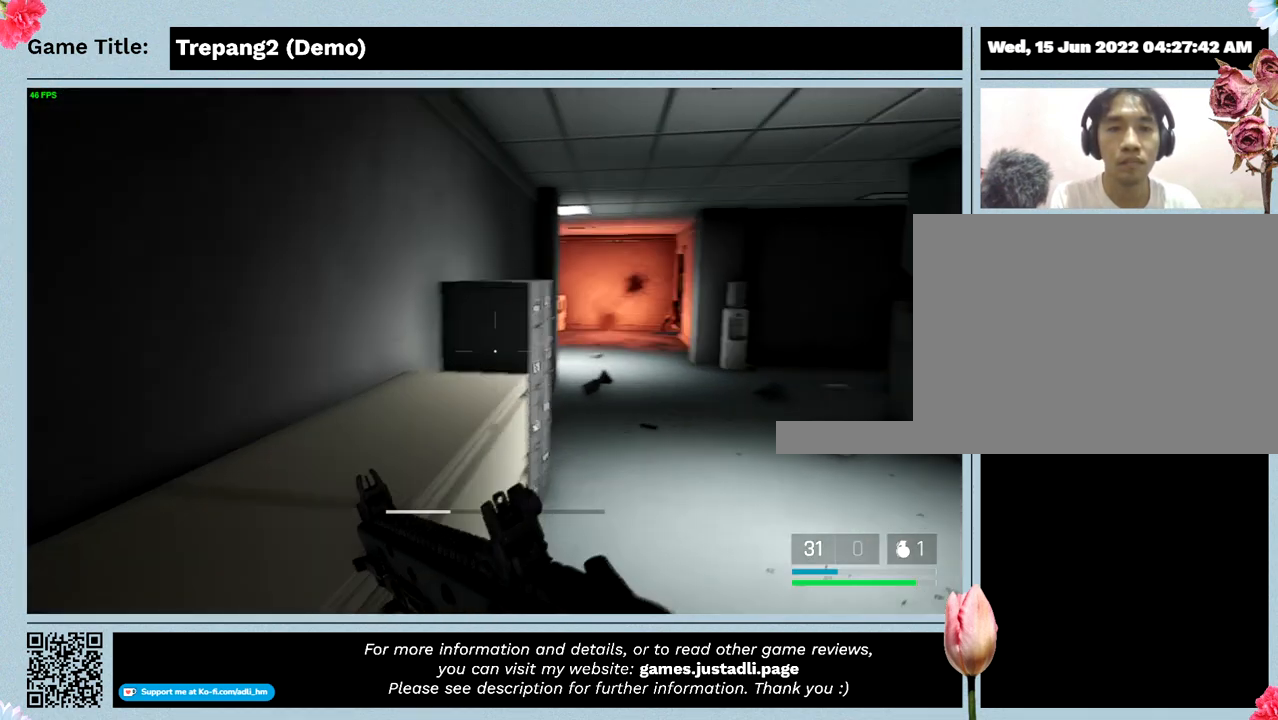
{"keys": ["shift", "w"], "mouse": [], "events": []}
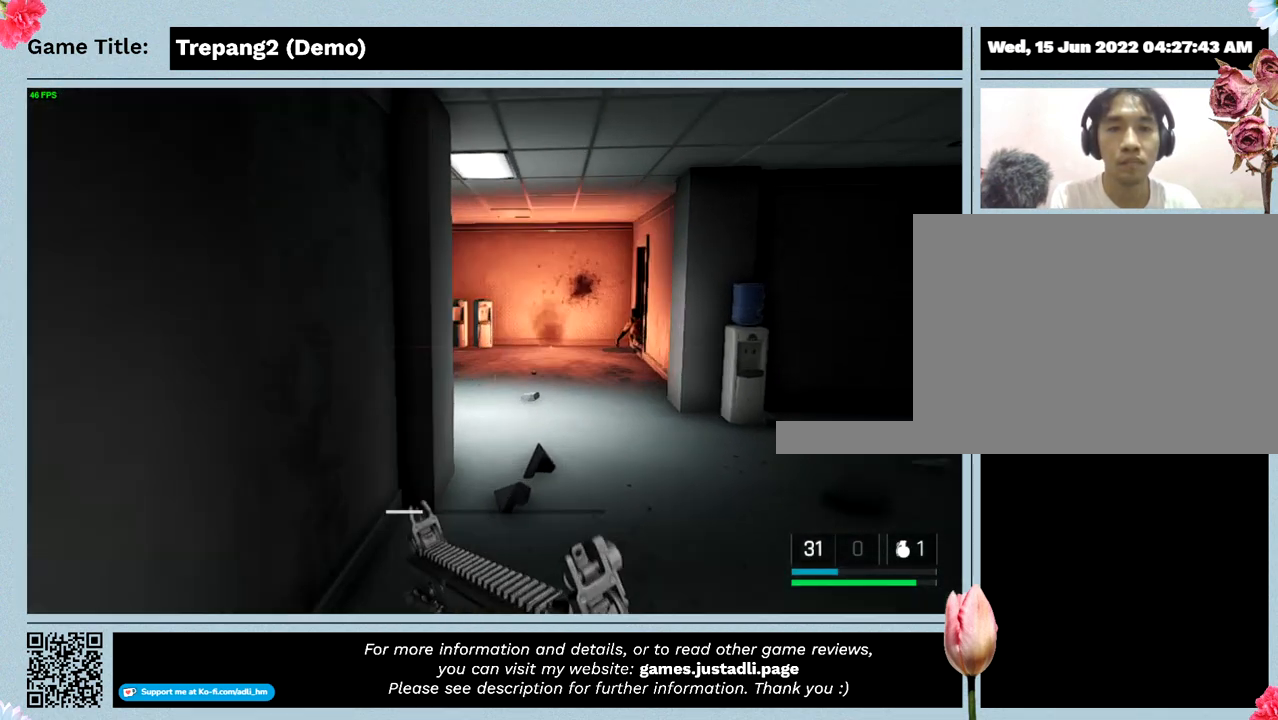
{"keys": ["shift", "w"], "mouse": [], "events": []}
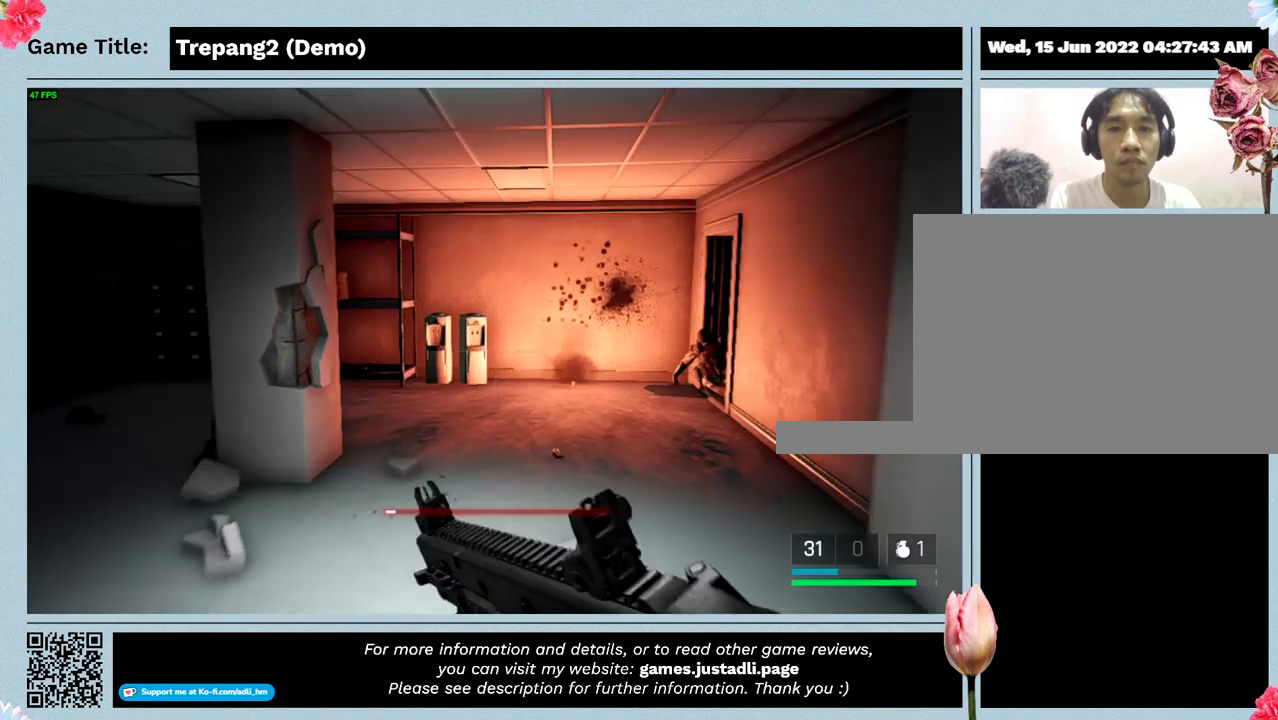
{"keys": ["shift", "w"], "mouse": [], "events": []}
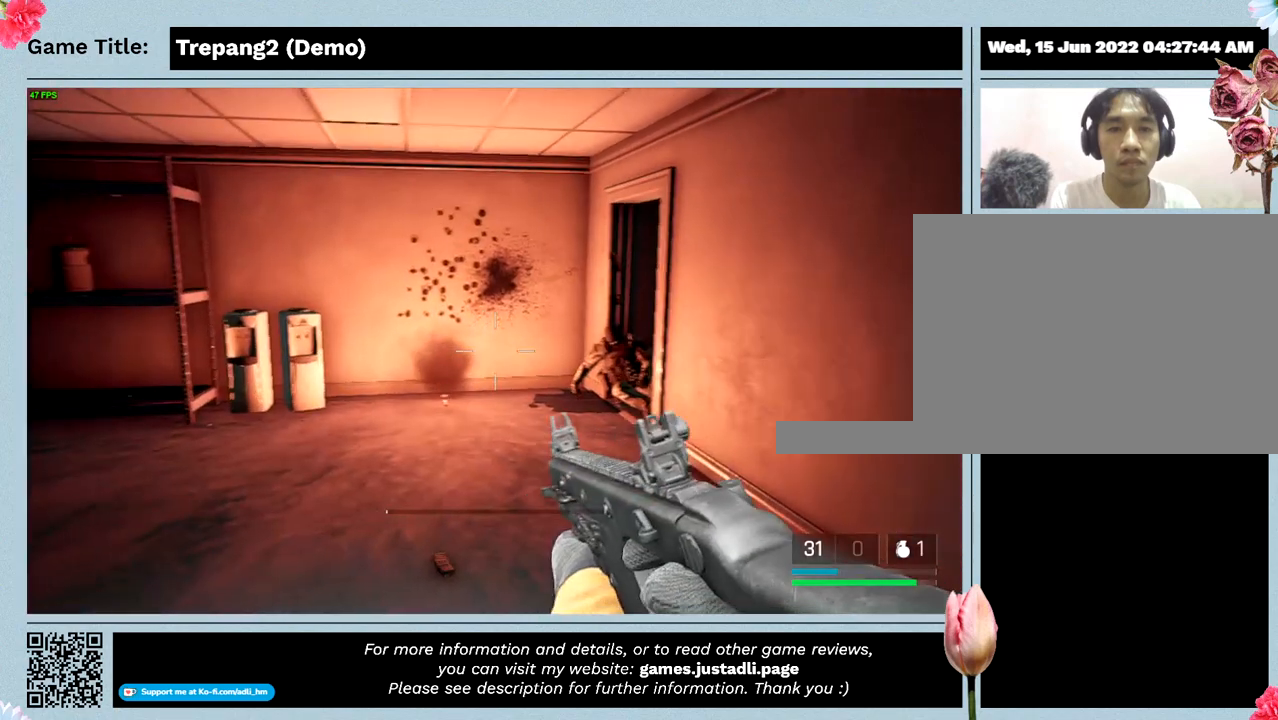
{"keys": [], "mouse": [], "events": [[200, "shift", "up"], [200, "w", "up"]]}
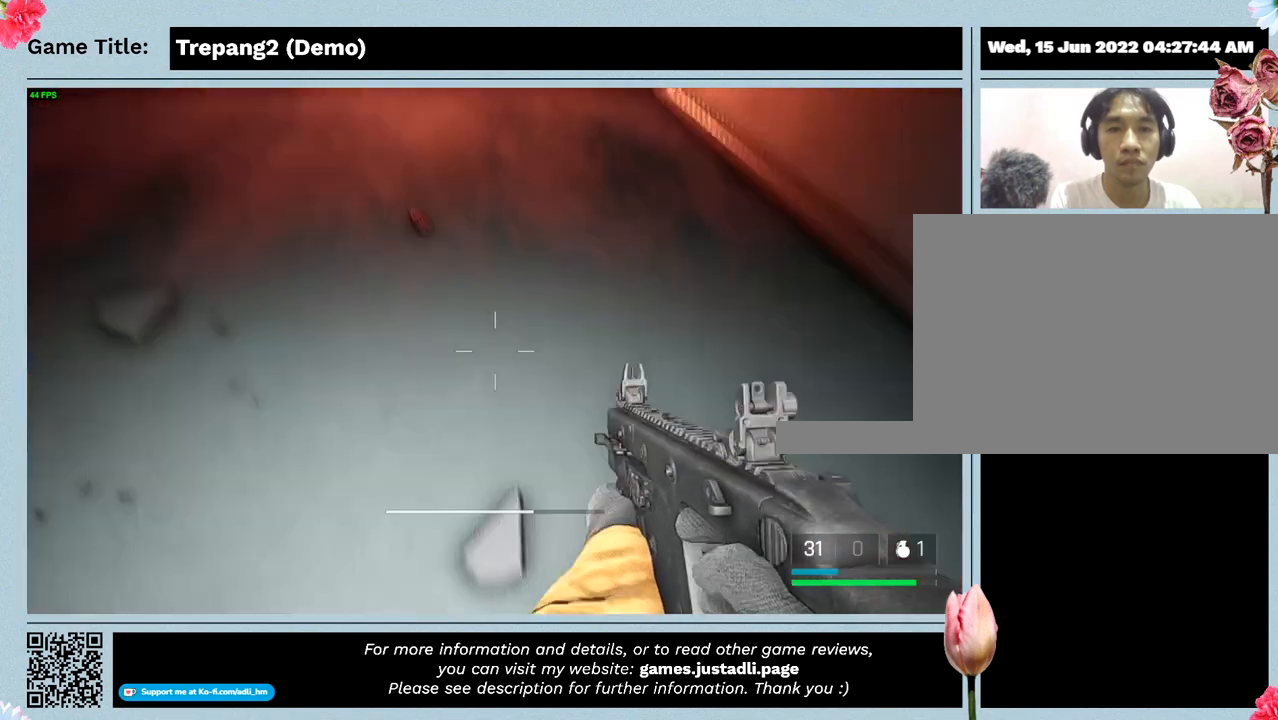
{"keys": [], "mouse": [], "events": []}
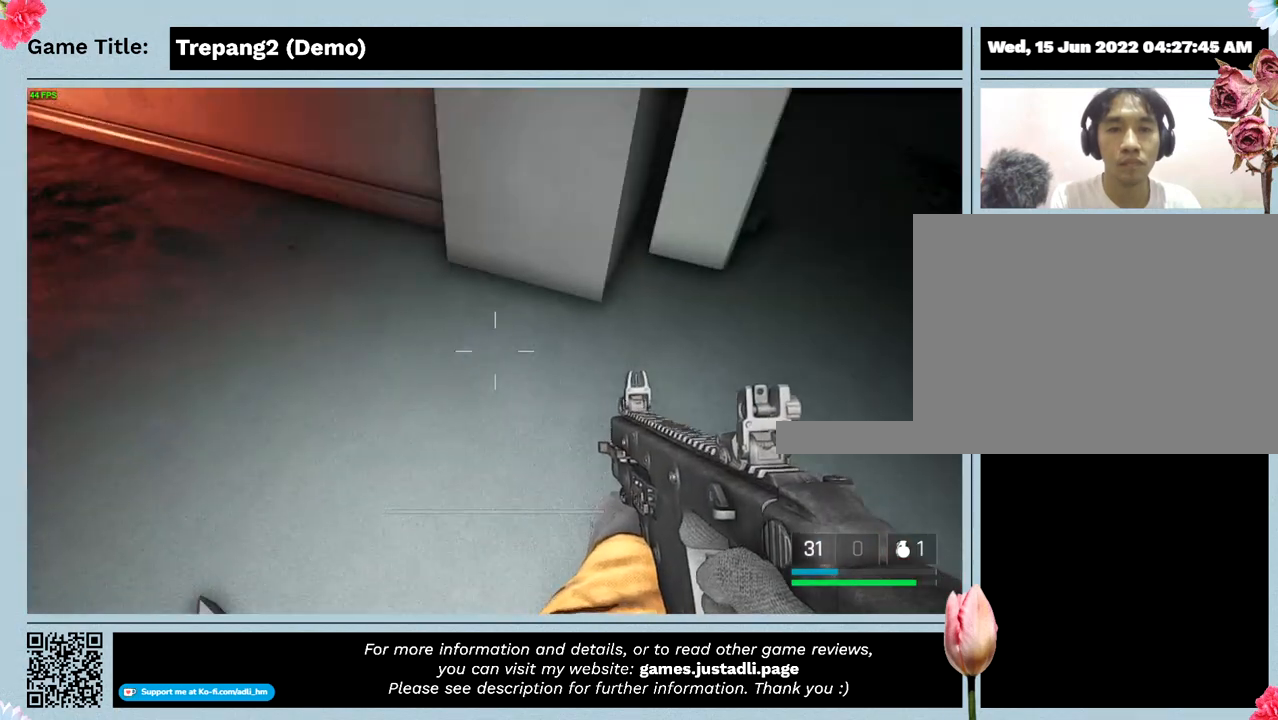
{"keys": [], "mouse": [], "events": []}
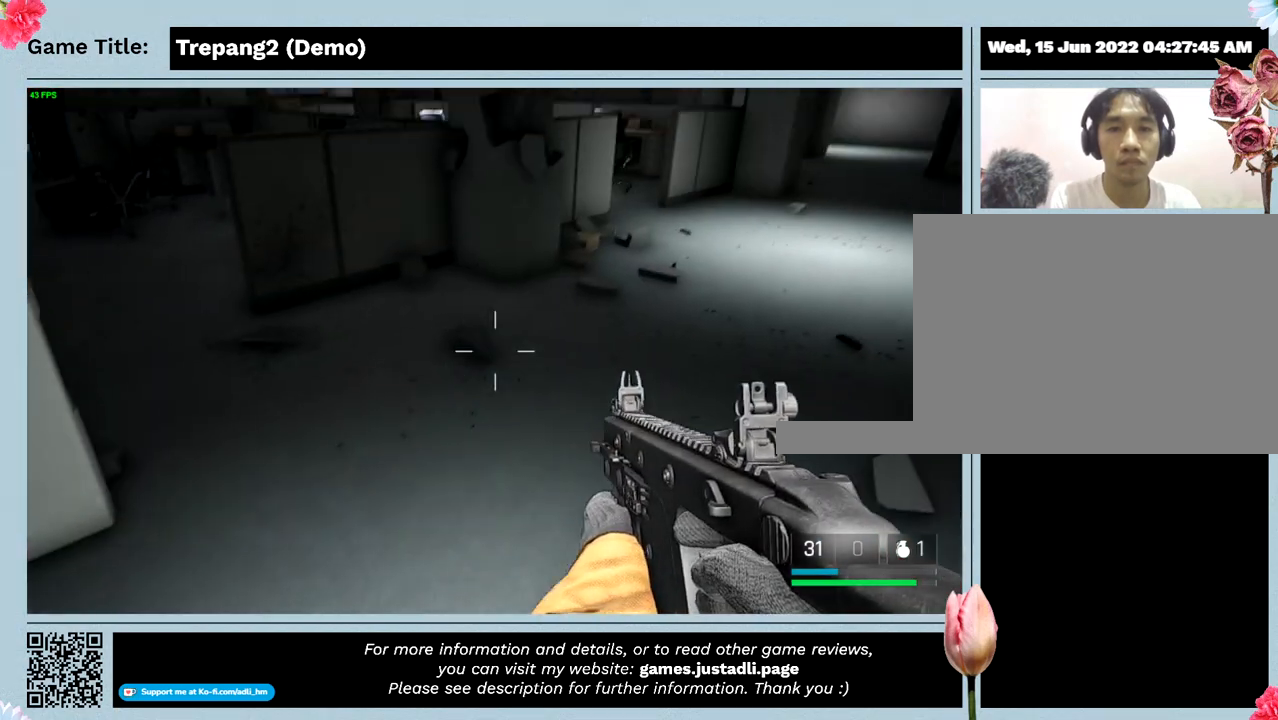
{"keys": [], "mouse": [], "events": []}
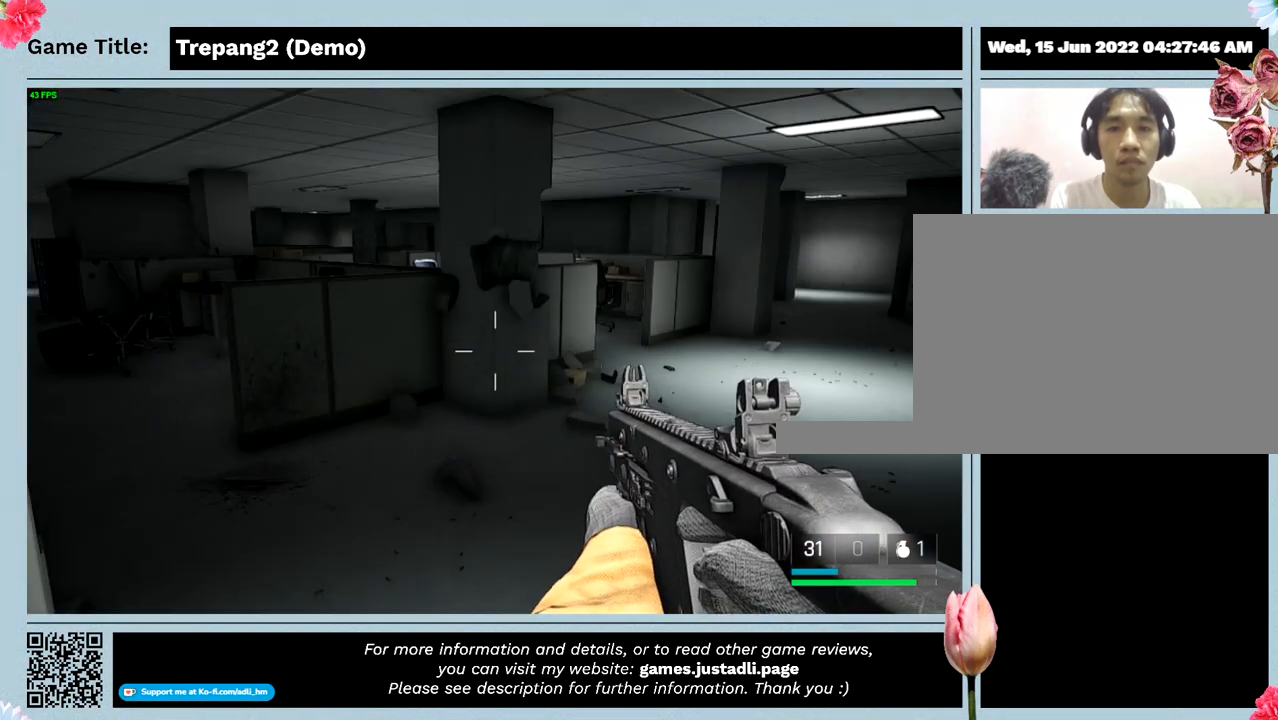
{"keys": [], "mouse": [], "events": []}
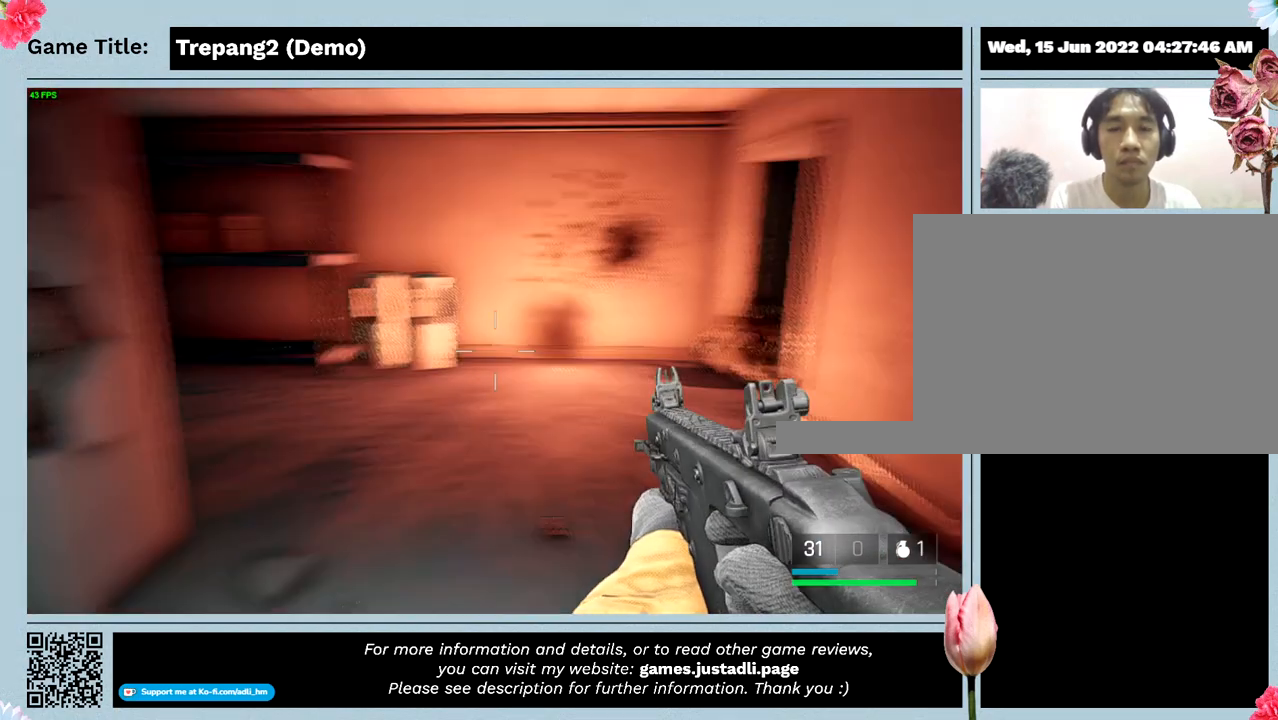
{"keys": [], "mouse": [], "events": []}
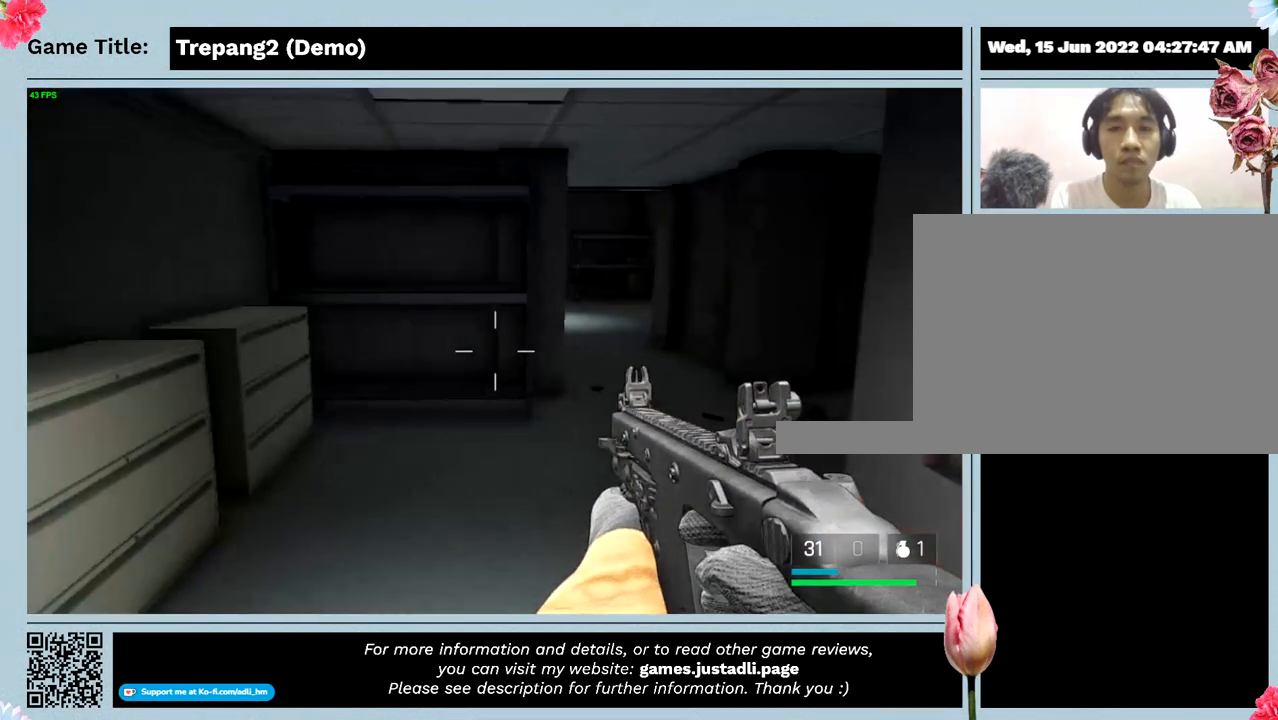
{"keys": ["w"], "mouse": [], "events": [[334, "w", "down"]]}
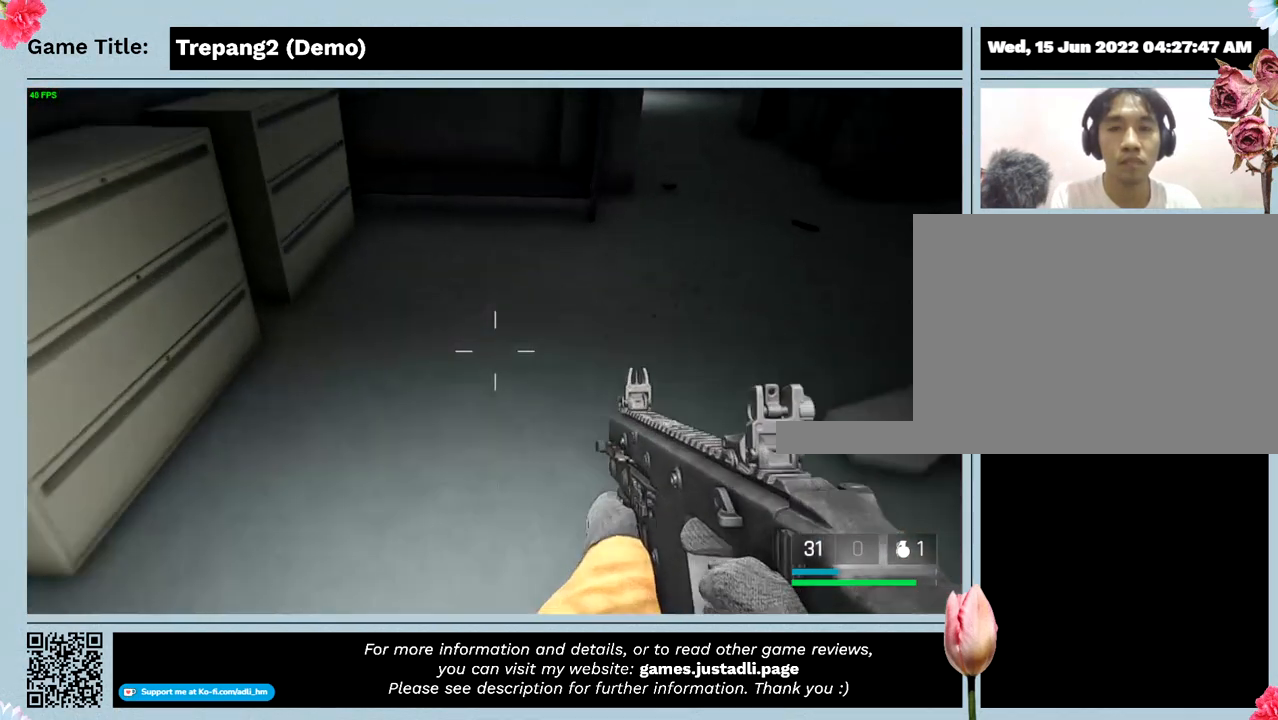
{"keys": ["w"], "mouse": [], "events": []}
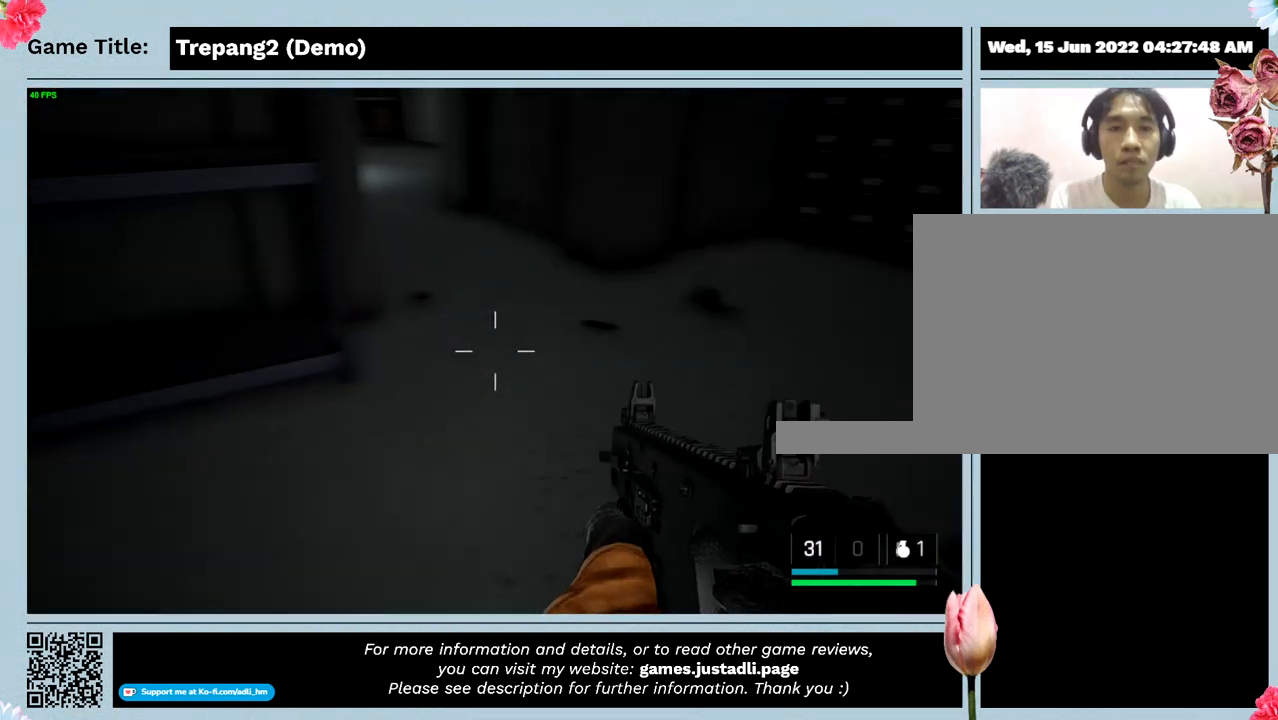
{"keys": ["w"], "mouse": [], "events": []}
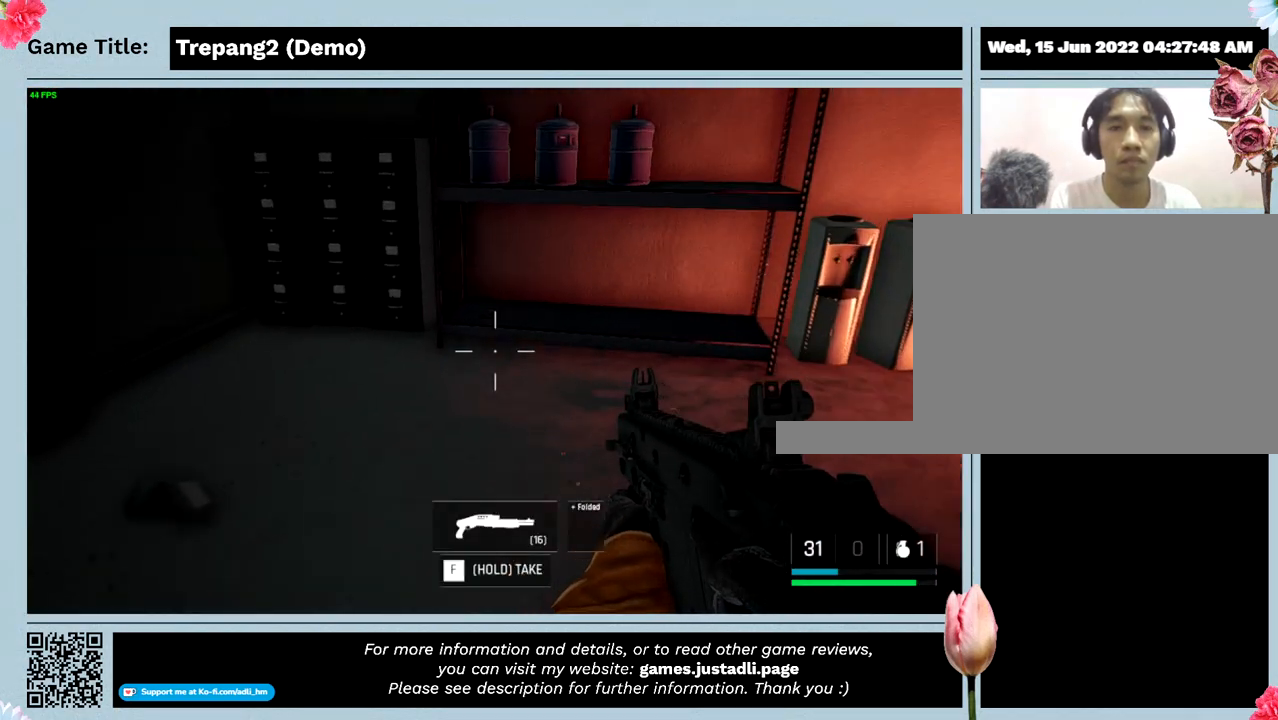
{"keys": ["w"], "mouse": [], "events": []}
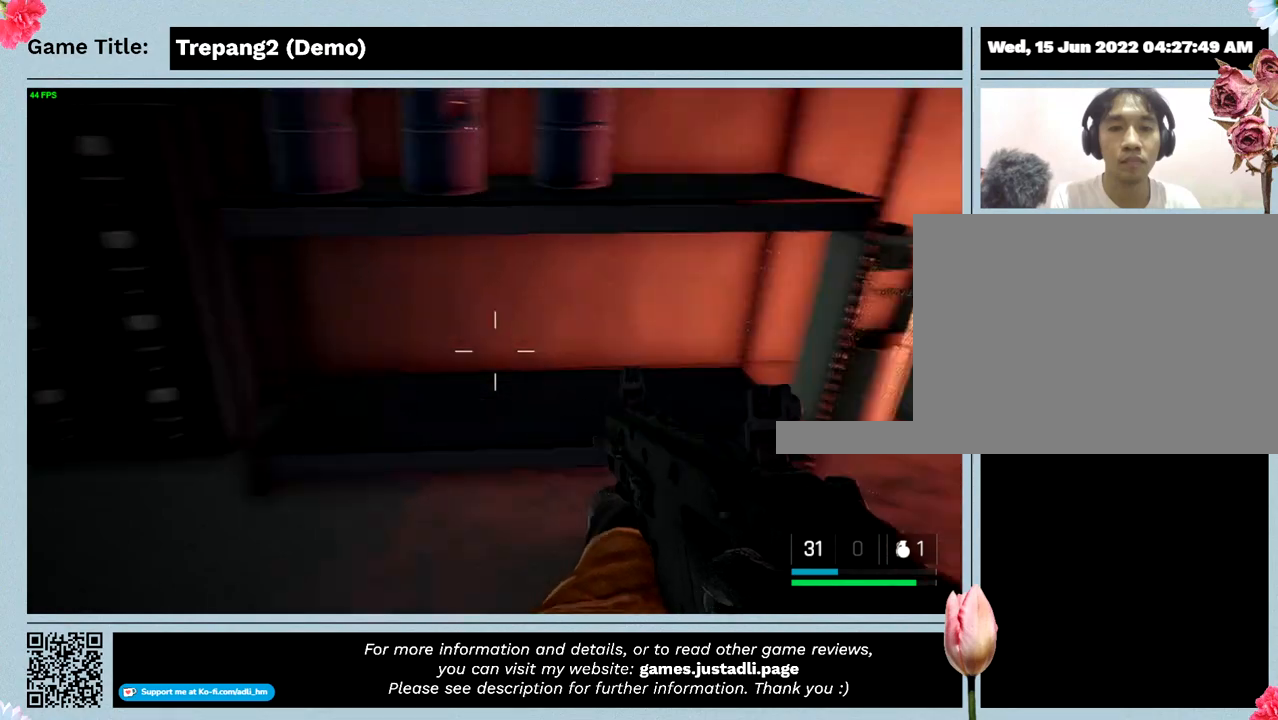
{"keys": [], "mouse": [], "events": [[334, "w", "up"]]}
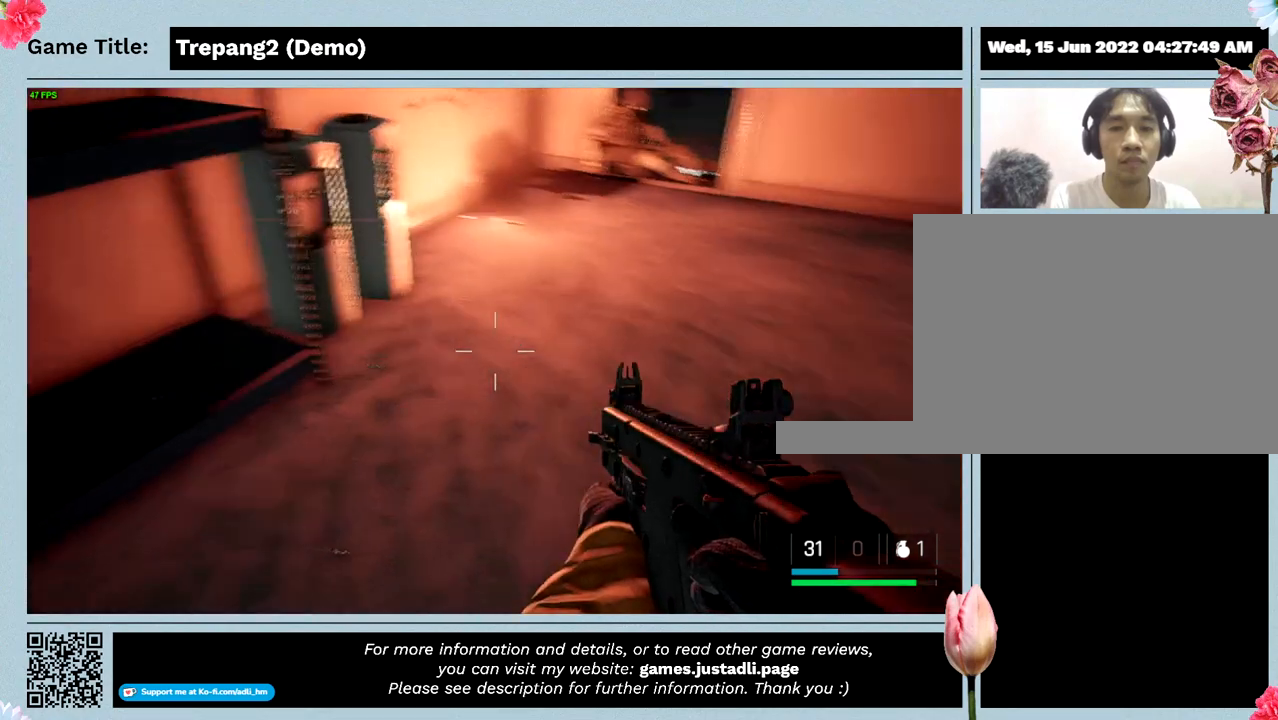
{"keys": [], "mouse": [], "events": []}
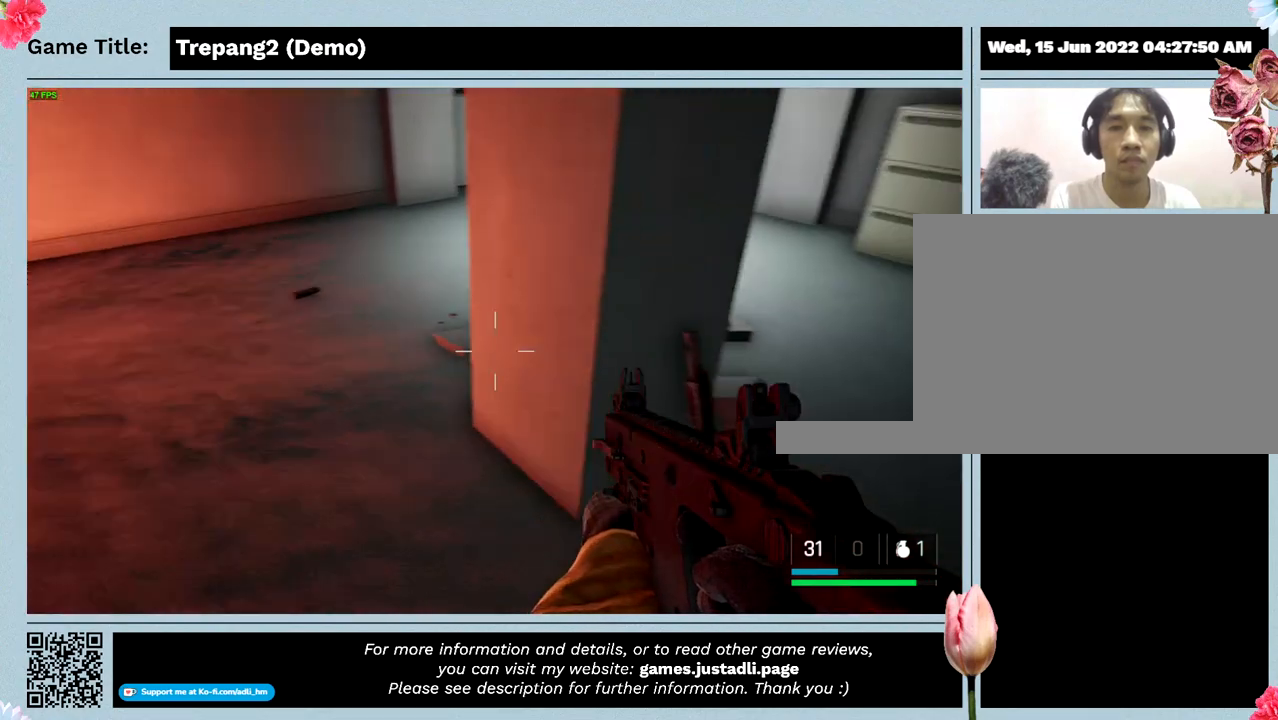
{"keys": ["w"], "mouse": [], "events": [[434, "w", "down"]]}
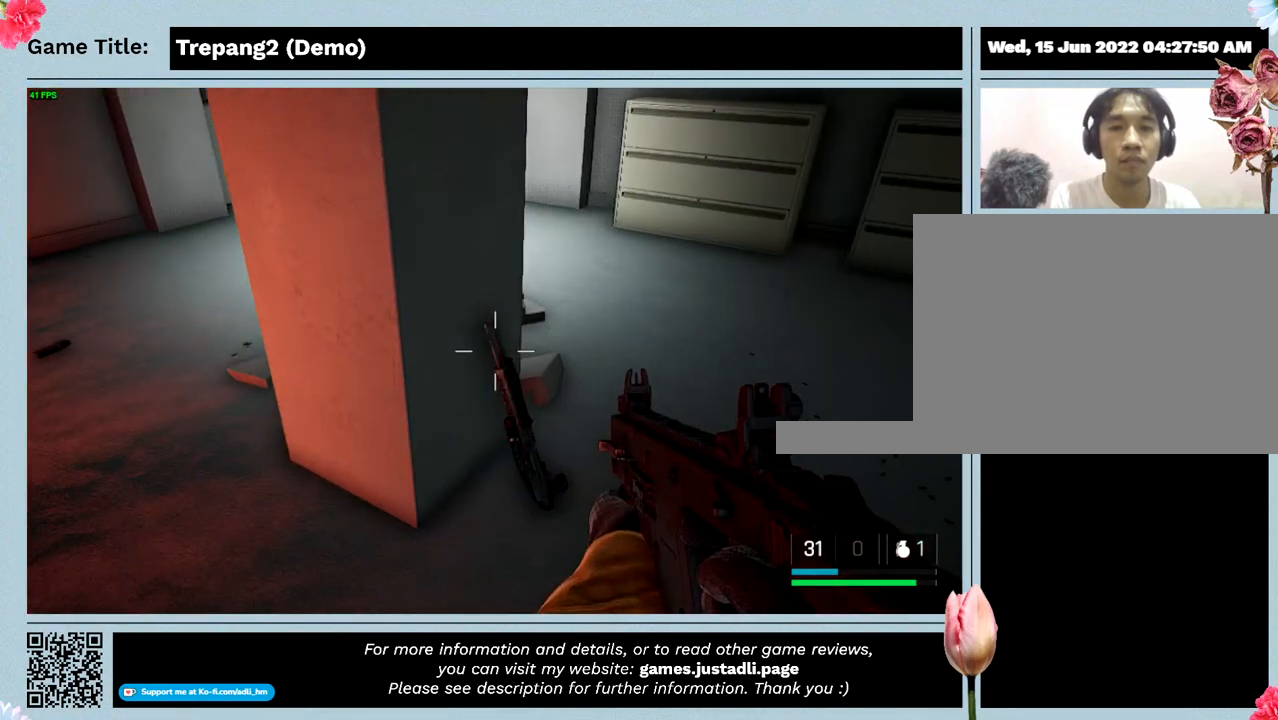
{"keys": ["w"], "mouse": [], "events": []}
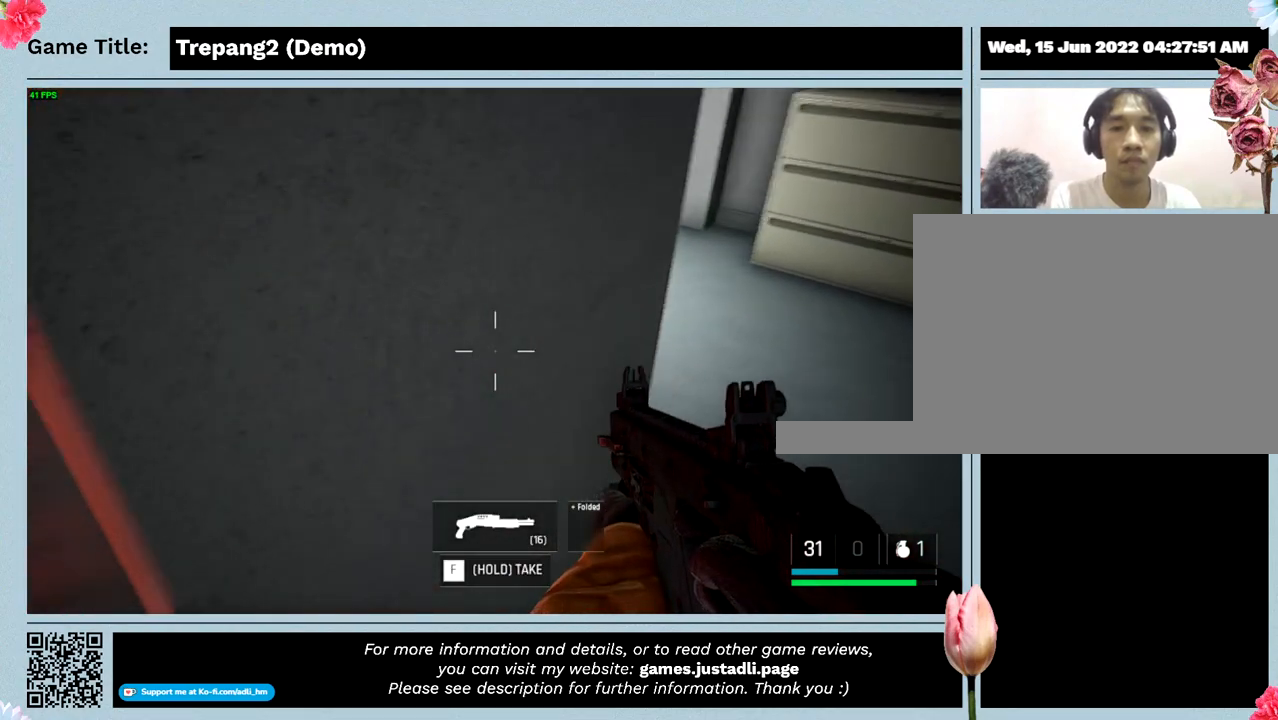
{"keys": [], "mouse": [], "events": [[34, "w", "up"]]}
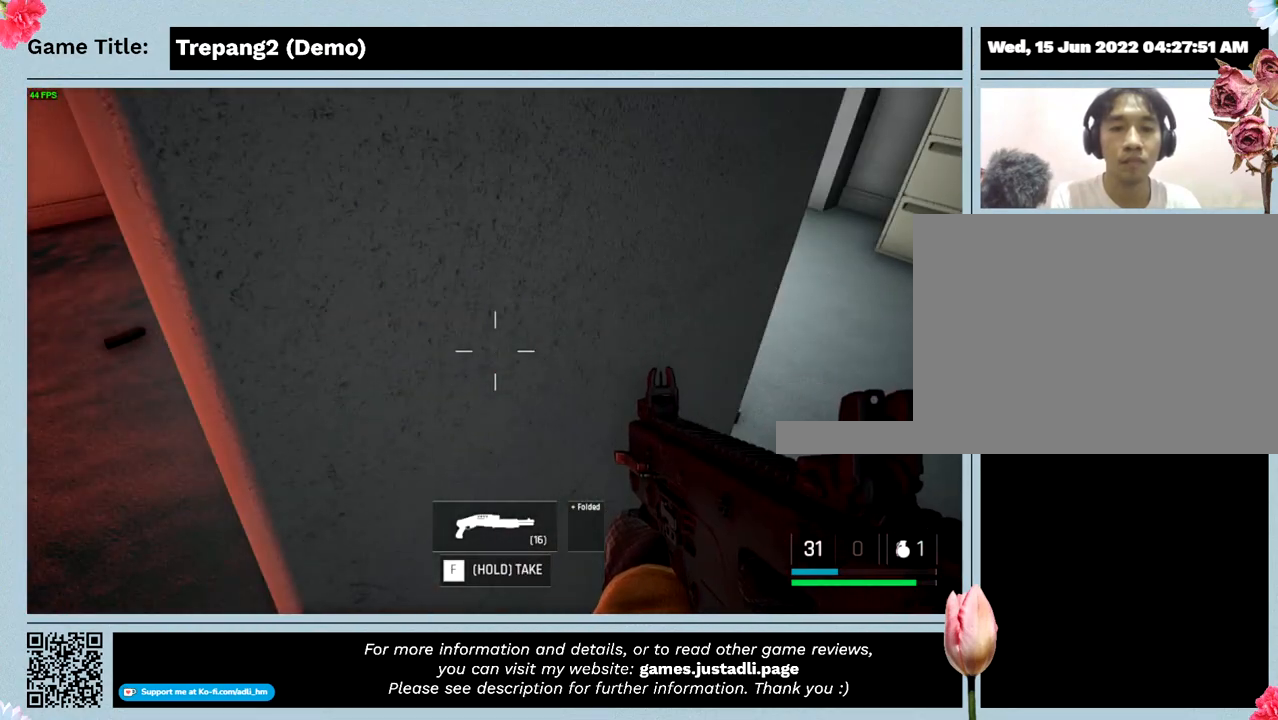
{"keys": ["f"], "mouse": [], "events": [[500, "f", "down"]]}
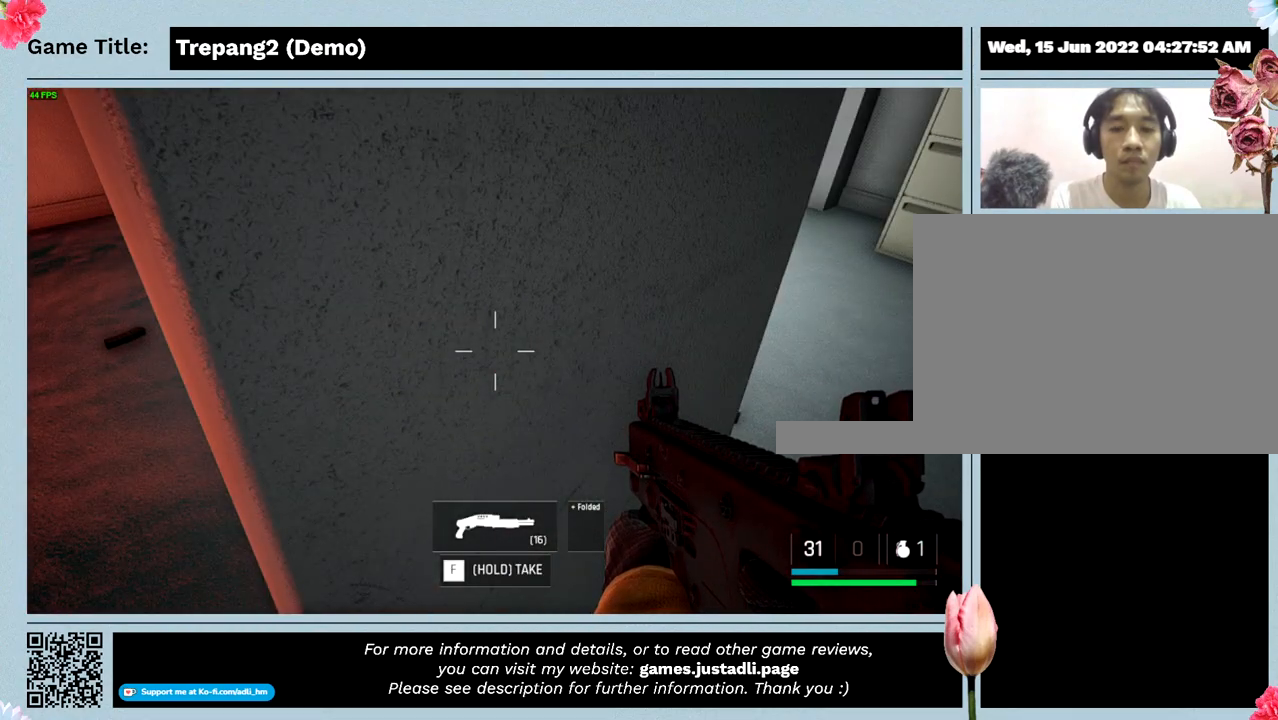
{"keys": ["f"], "mouse": [], "events": []}
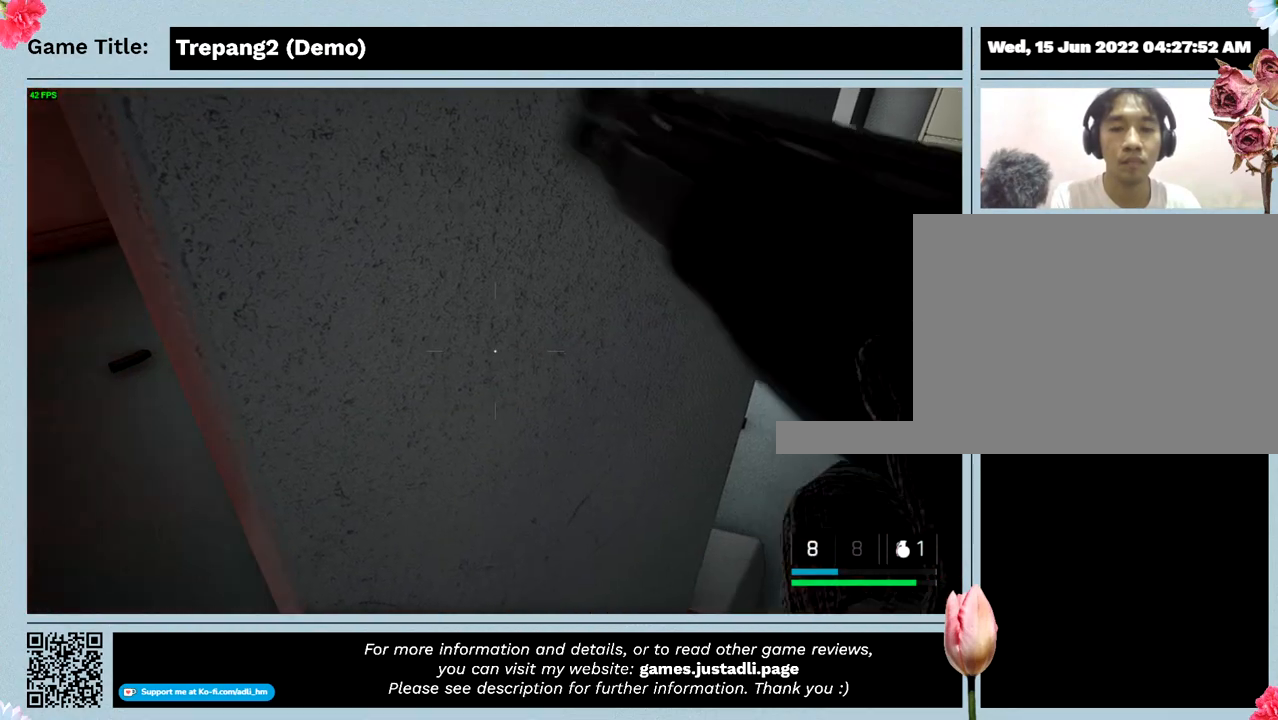
{"keys": [], "mouse": [], "events": [[500, "f", "up"]]}
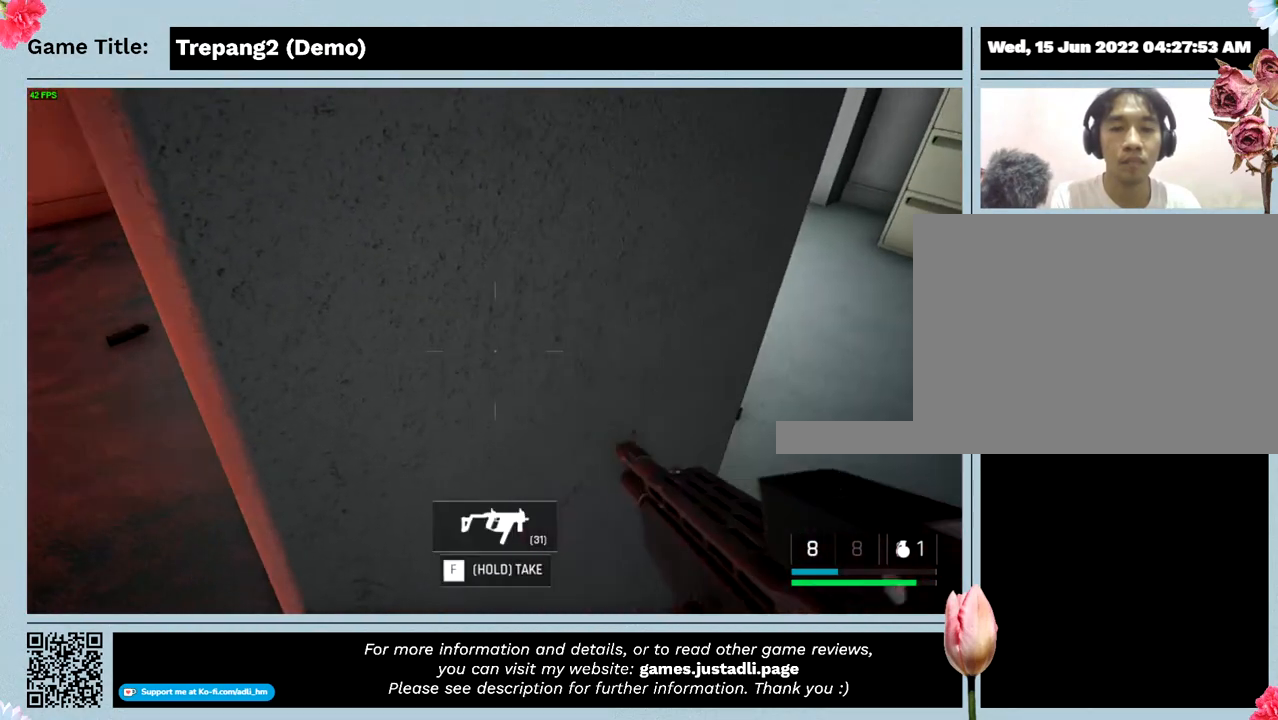
{"keys": ["f"], "mouse": [], "events": [[267, "f", "down"]]}
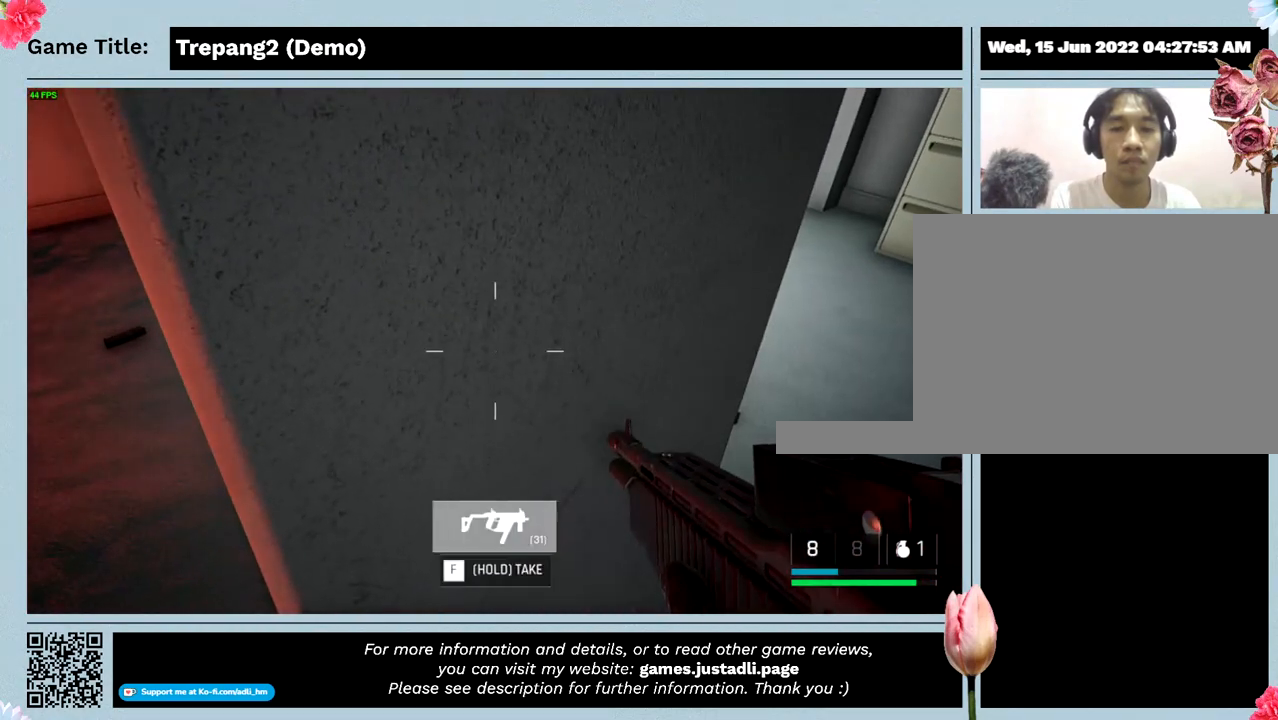
{"keys": ["f"], "mouse": [], "events": []}
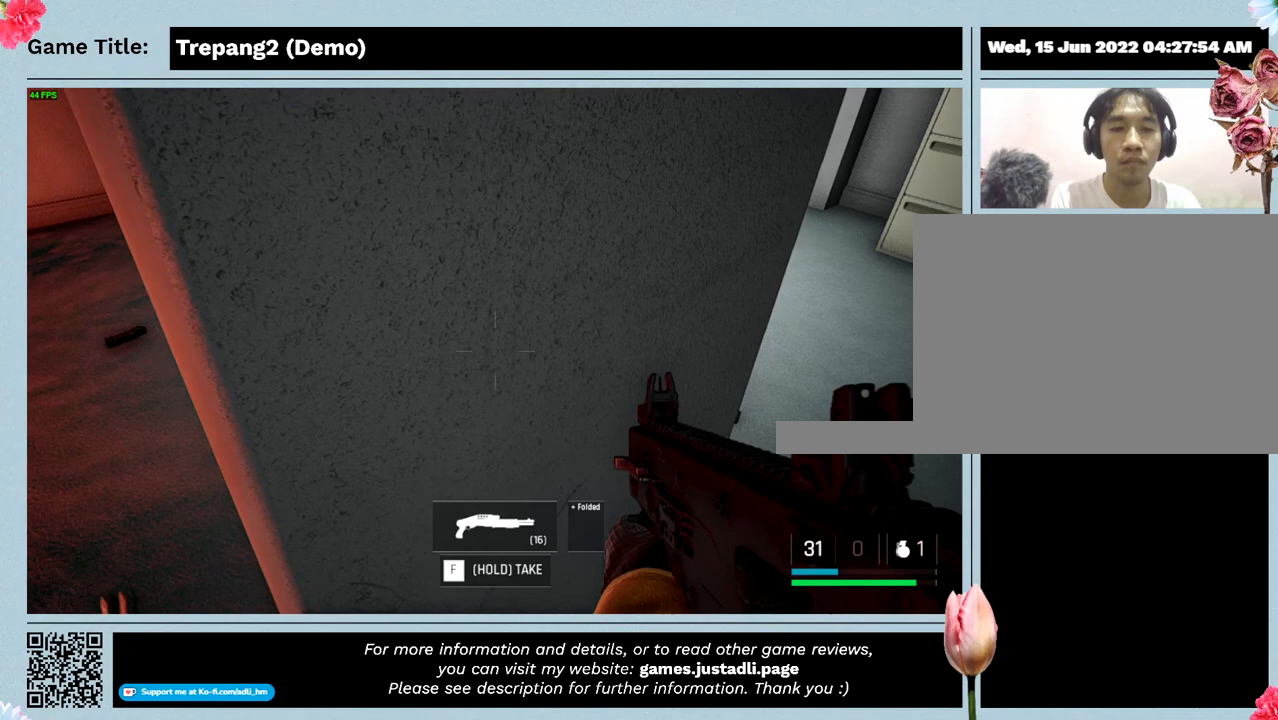
{"keys": [], "mouse": [], "events": [[200, "f", "up"]]}
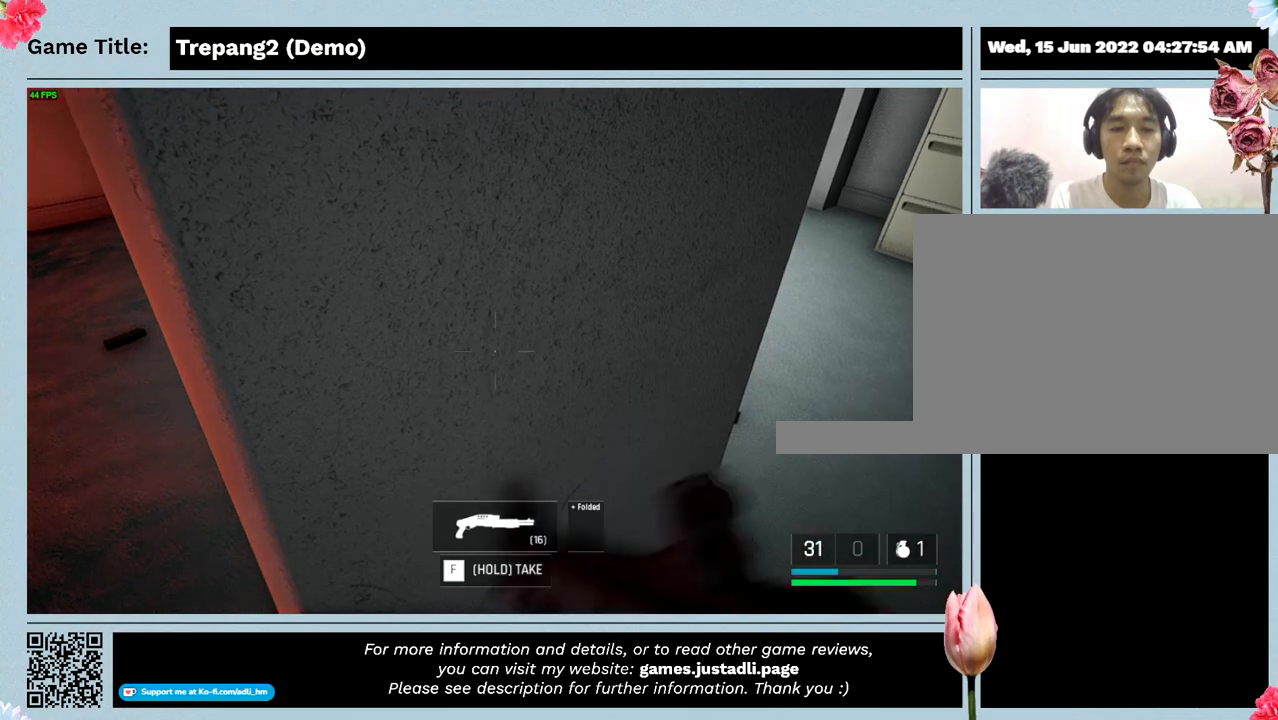
{"keys": [], "mouse": [], "events": []}
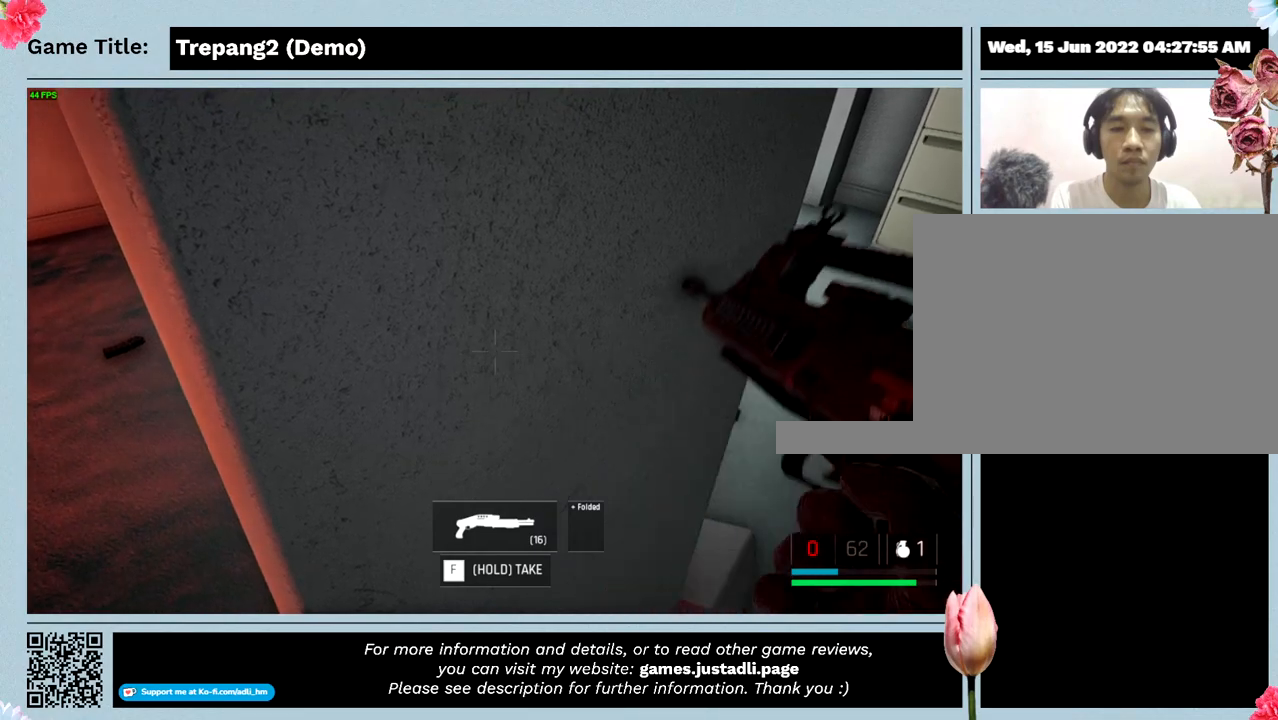
{"keys": [], "mouse": [], "events": []}
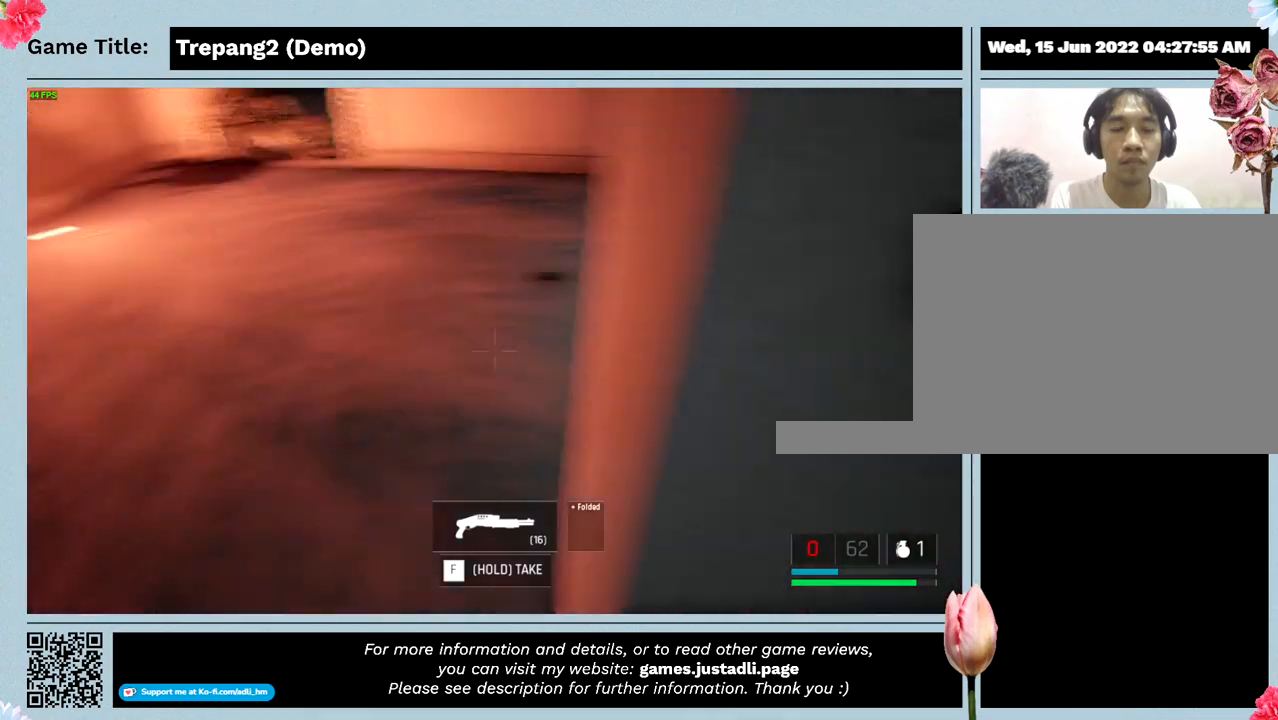
{"keys": ["w"], "mouse": [], "events": [[500, "w", "down"]]}
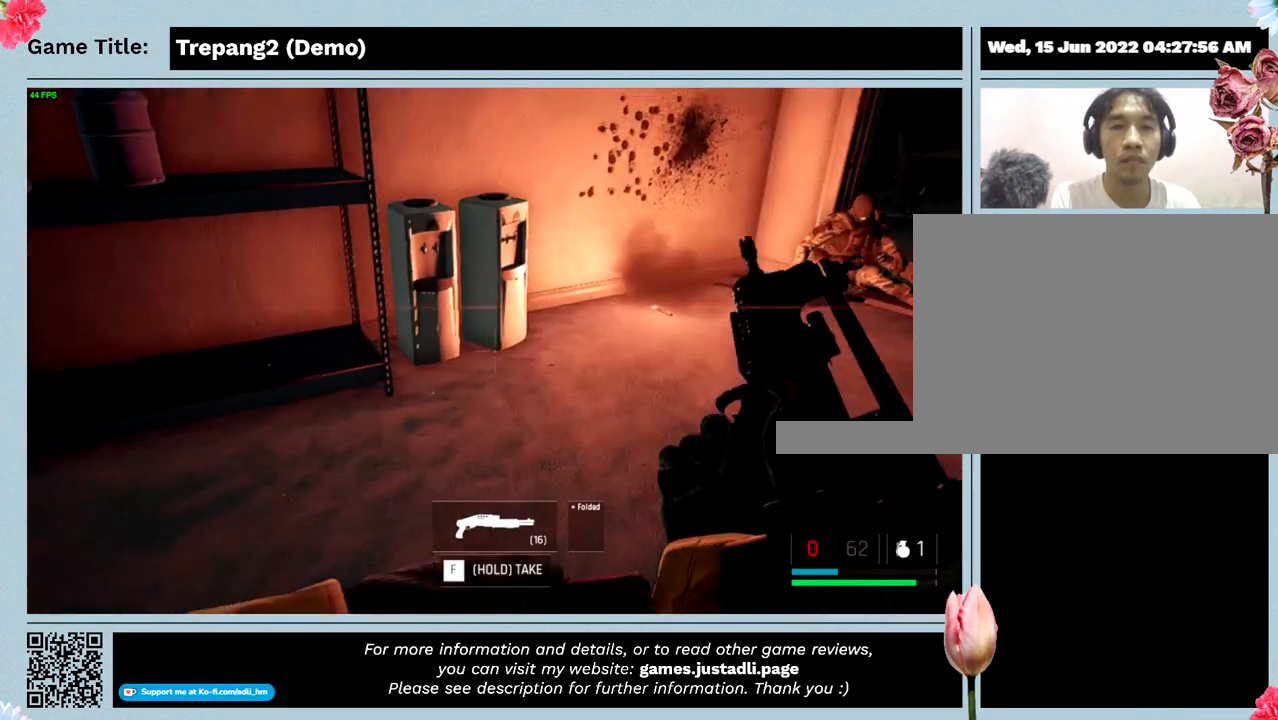
{"keys": ["w"], "mouse": [], "events": []}
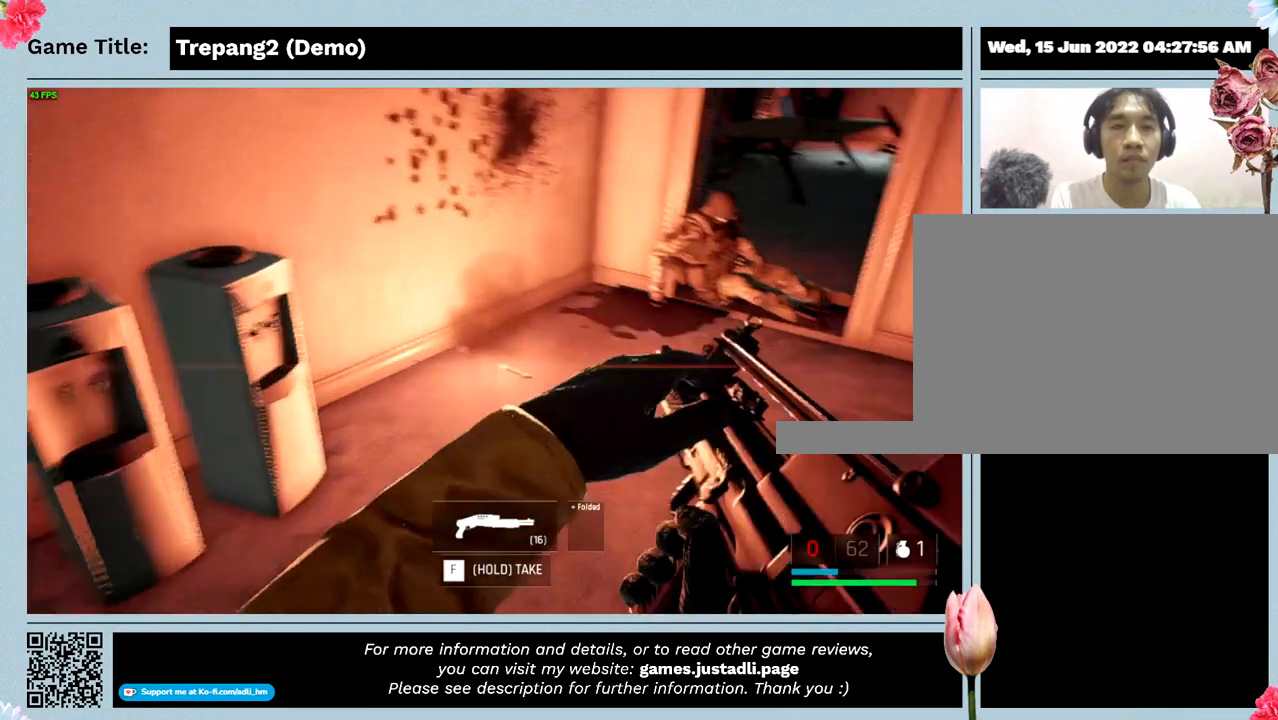
{"keys": ["w"], "mouse": [], "events": []}